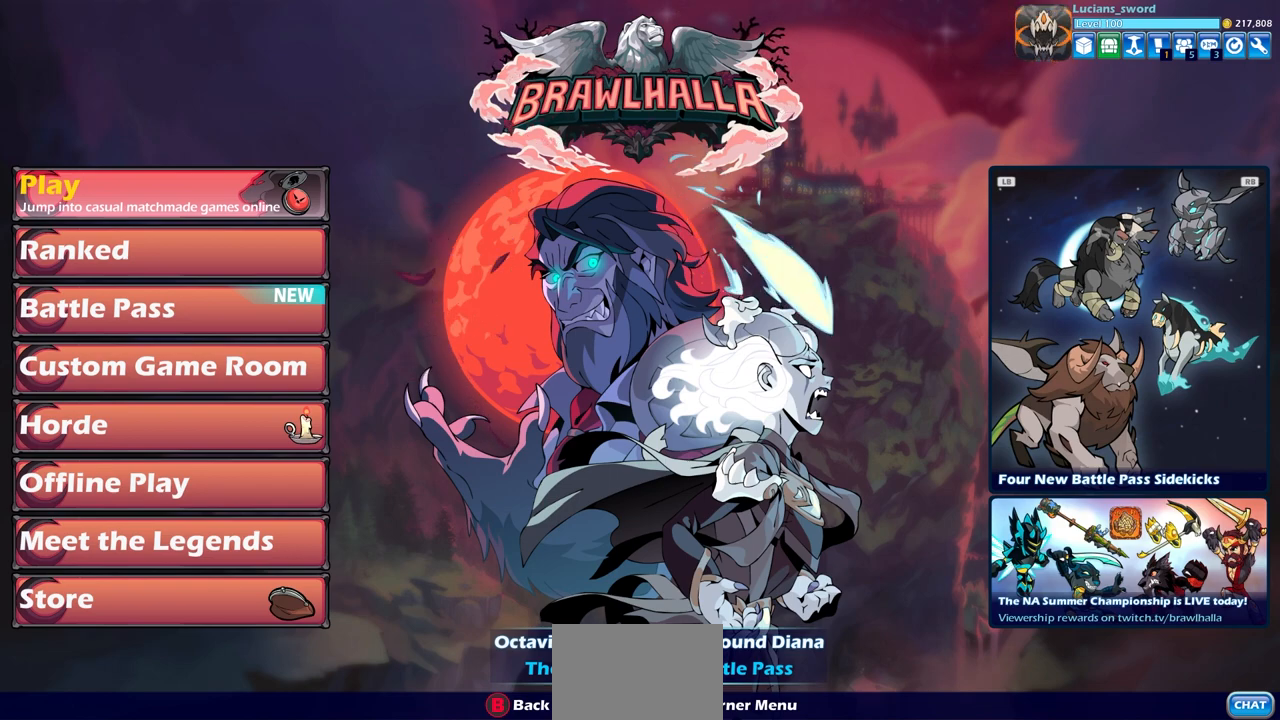
Gameplay with a controller (PlayStation layout); each line is a JSON object with the inputs held at the frame after it. "events" lists button and stick changes between this image and that frame as [ms after this image, input, new state], when the widget could be followed in between.
{"buttons": [], "left_stick": "center", "right_stick": "center", "events": [[250, "DPAD_DOWN", "down"], [417, "DPAD_DOWN", "up"]]}
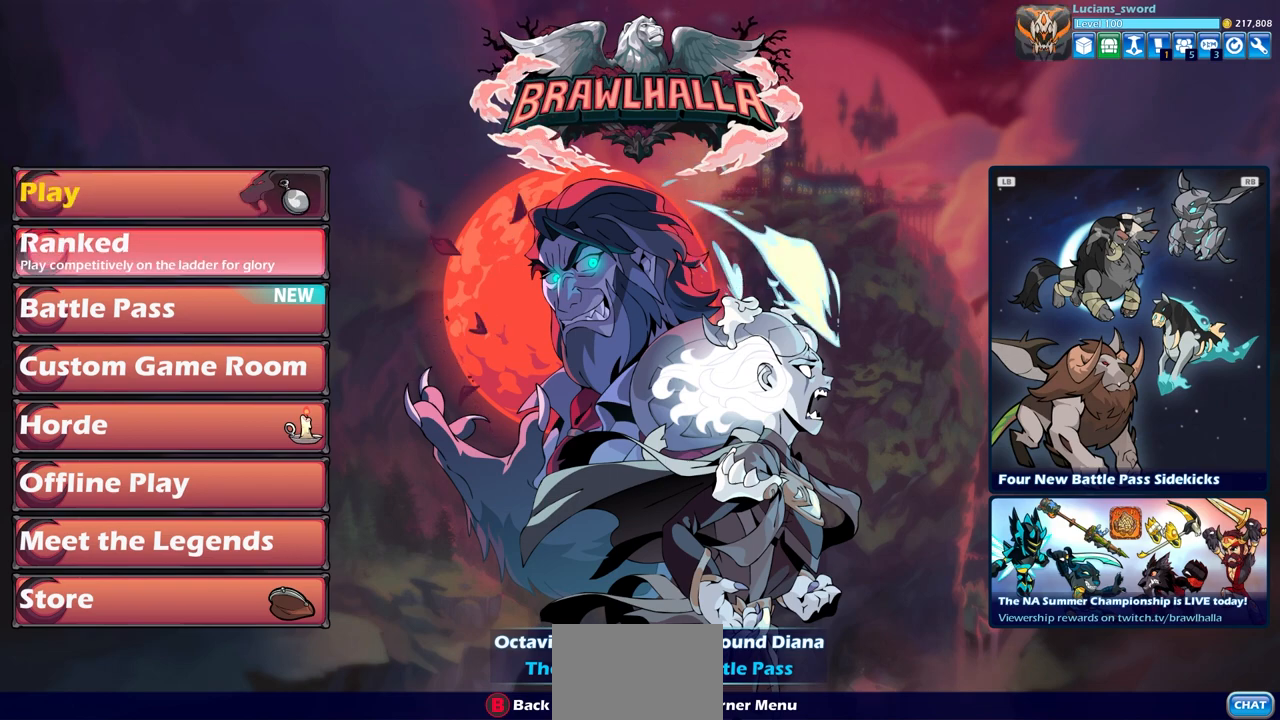
{"buttons": ["DPAD_UP"], "left_stick": "center", "right_stick": "center", "events": [[117, "DPAD_DOWN", "down"], [217, "DPAD_DOWN", "up"], [400, "DPAD_UP", "down"]]}
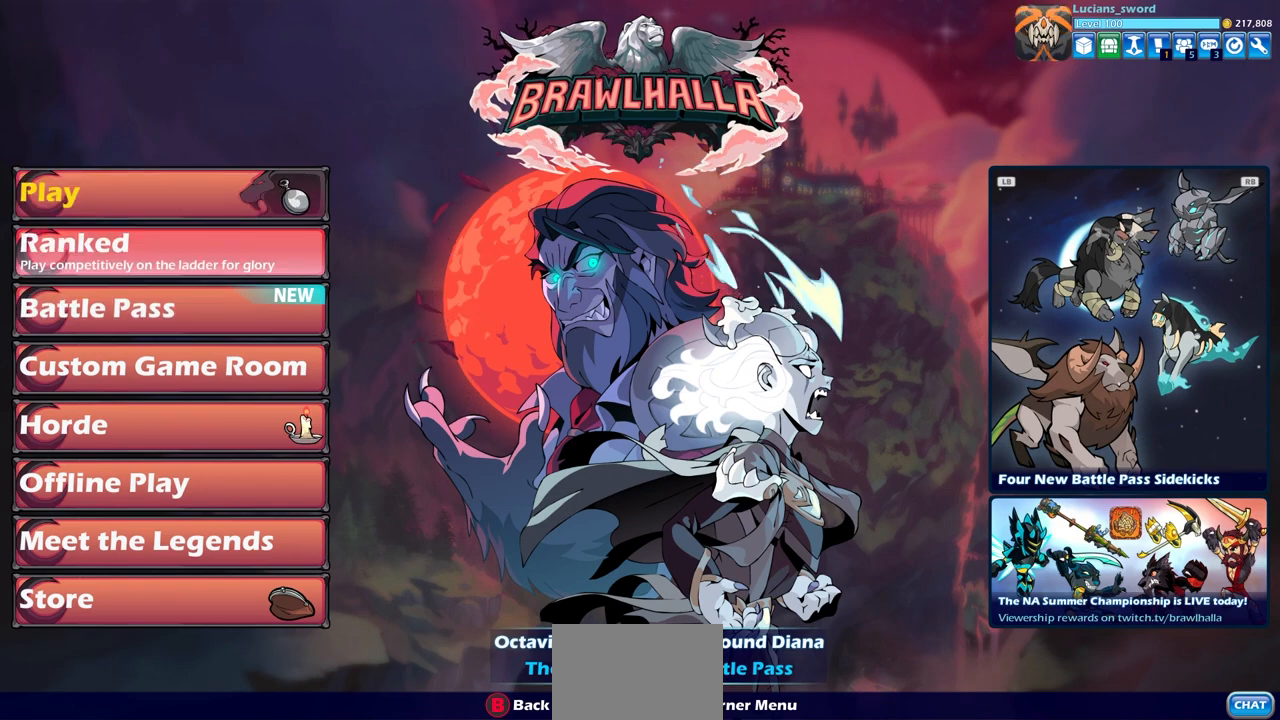
{"buttons": [], "left_stick": "center", "right_stick": "center", "events": [[50, "DPAD_UP", "up"], [133, "DPAD_UP", "down"], [250, "DPAD_UP", "up"], [400, "CROSS", "down"], [467, "CROSS", "up"]]}
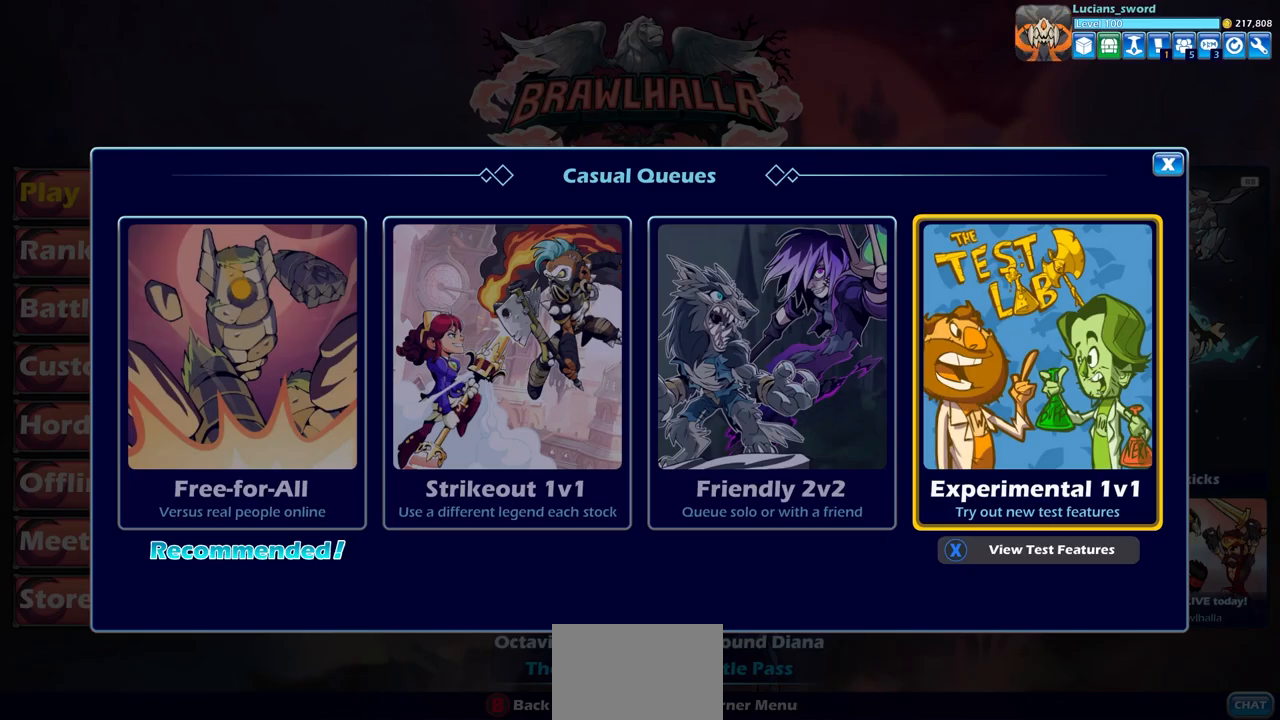
{"buttons": [], "left_stick": "center", "right_stick": "center", "events": []}
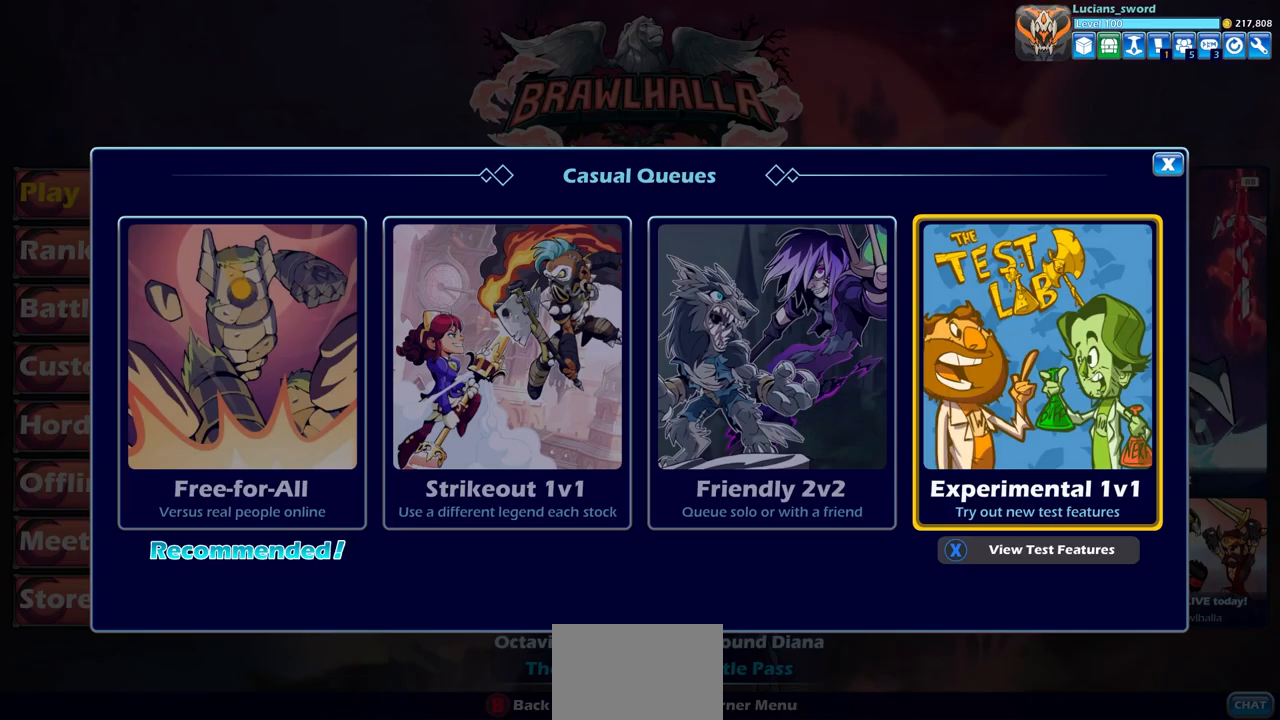
{"buttons": [], "left_stick": "center", "right_stick": "center", "events": [[150, "CROSS", "down"], [200, "CROSS", "up"]]}
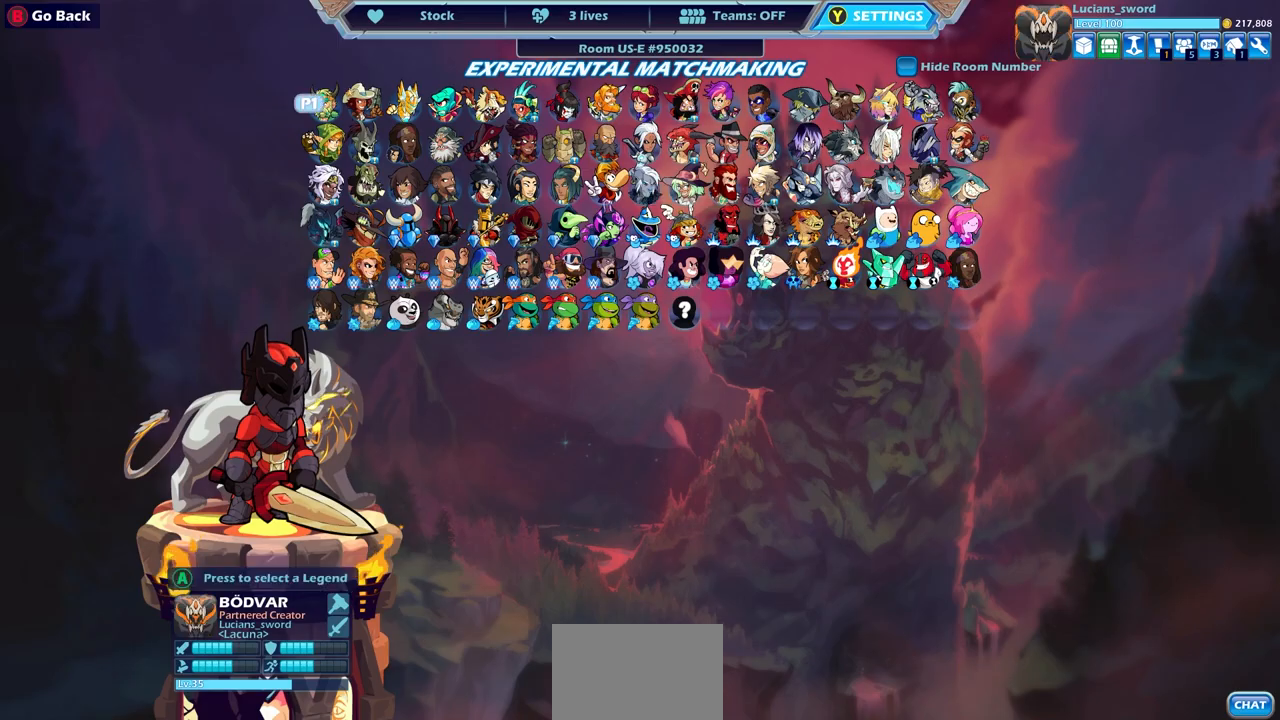
{"buttons": [], "left_stick": "center", "right_stick": "center", "events": []}
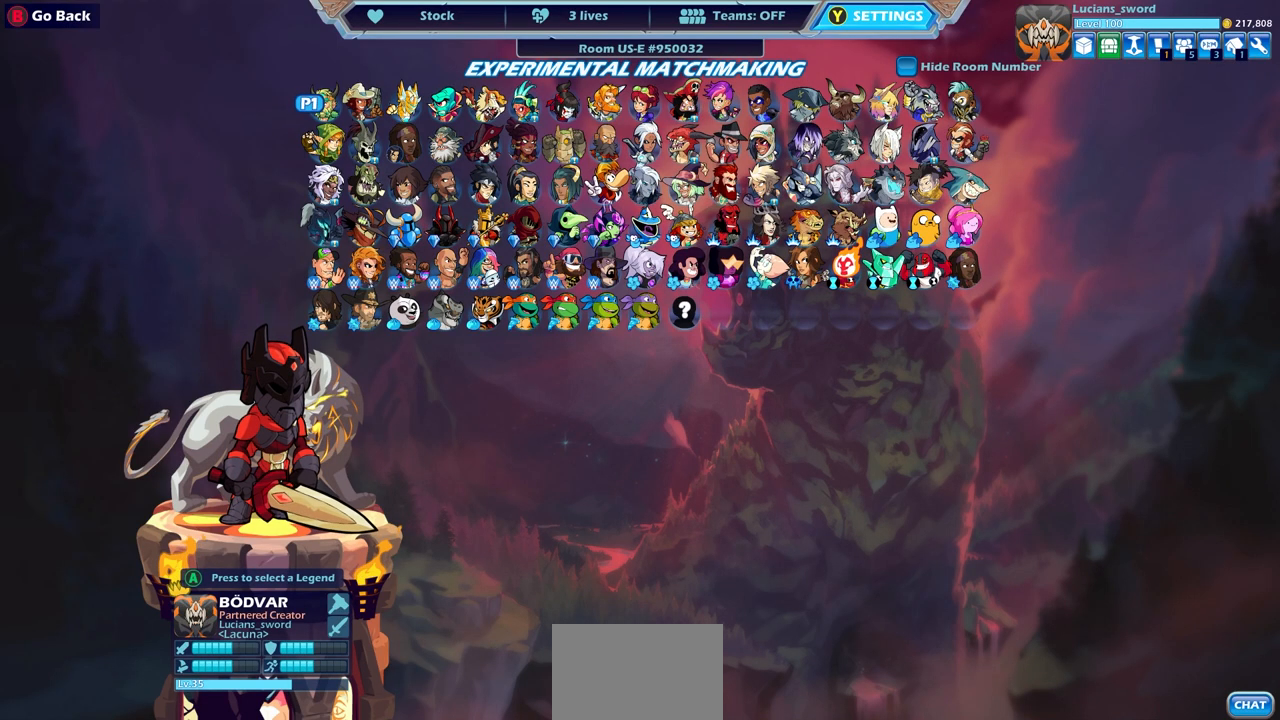
{"buttons": [], "left_stick": "center", "right_stick": "center", "events": []}
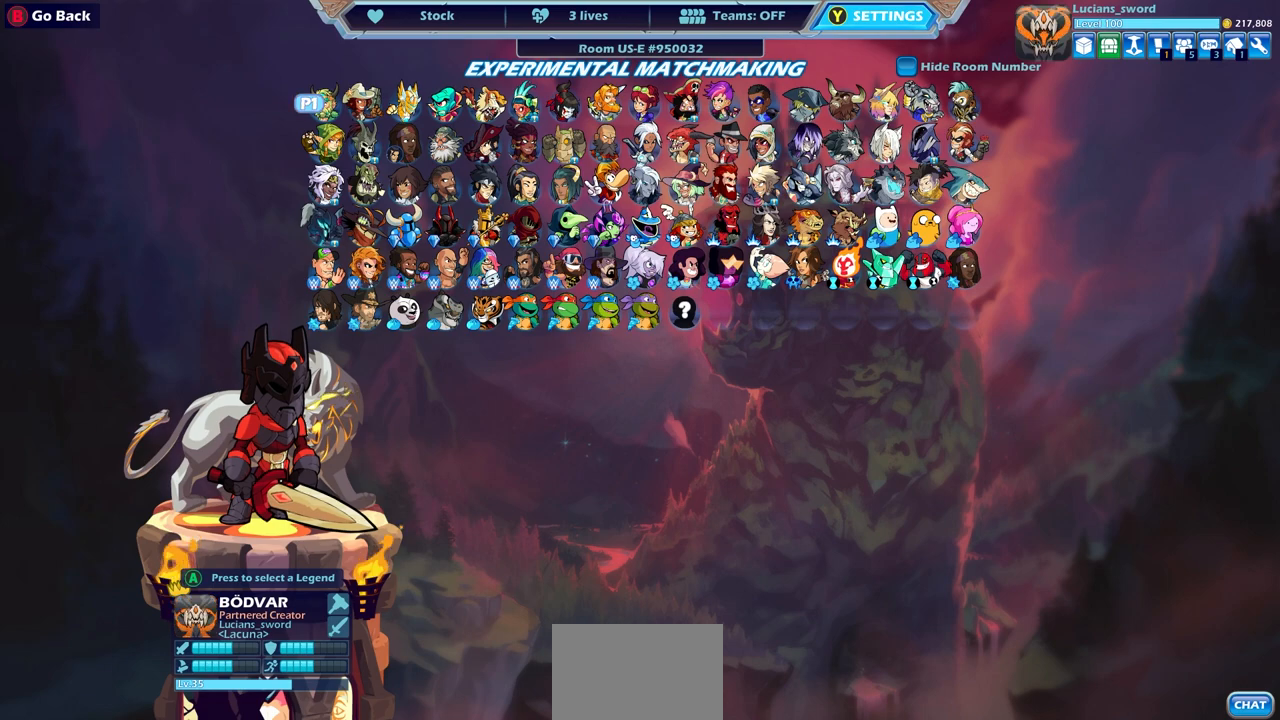
{"buttons": ["DPAD_RIGHT"], "left_stick": "center", "right_stick": "center", "events": [[67, "DPAD_RIGHT", "down"], [183, "DPAD_RIGHT", "up"], [250, "DPAD_RIGHT", "down"], [383, "DPAD_RIGHT", "up"], [417, "DPAD_RIGHT", "down"]]}
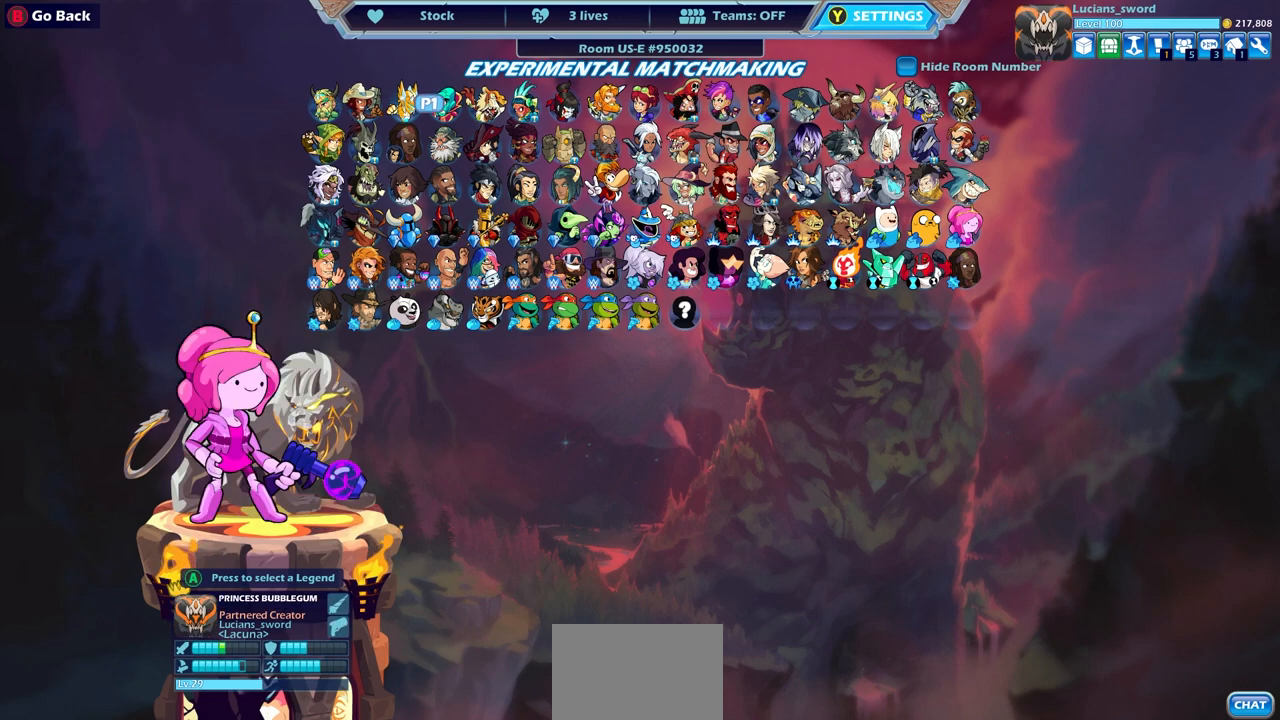
{"buttons": ["DPAD_RIGHT"], "left_stick": "center", "right_stick": "center", "events": [[17, "DPAD_RIGHT", "up"], [100, "DPAD_RIGHT", "down"], [167, "DPAD_RIGHT", "up"], [250, "DPAD_RIGHT", "down"], [350, "DPAD_RIGHT", "up"], [450, "DPAD_RIGHT", "down"]]}
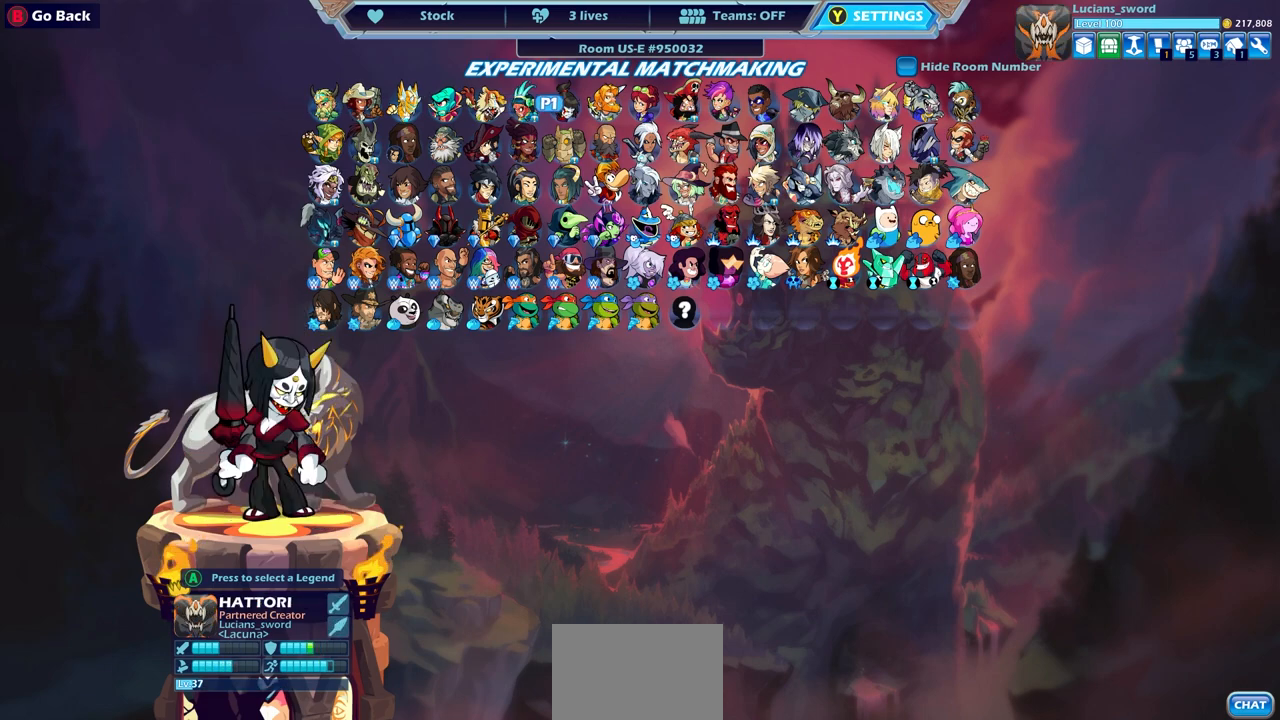
{"buttons": ["DPAD_RIGHT"], "left_stick": "center", "right_stick": "center", "events": [[67, "DPAD_RIGHT", "up"], [183, "DPAD_RIGHT", "down"], [300, "DPAD_RIGHT", "up"], [433, "DPAD_RIGHT", "down"]]}
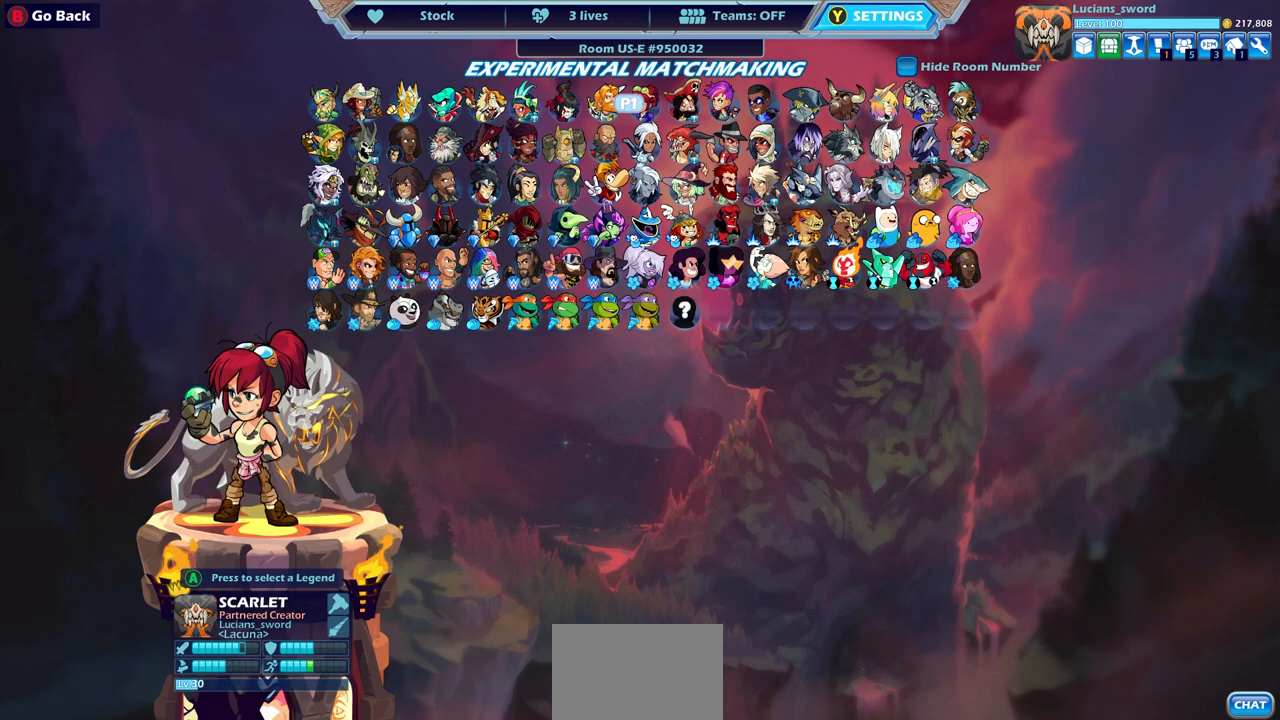
{"buttons": [], "left_stick": "center", "right_stick": "center", "events": [[67, "DPAD_RIGHT", "up"], [250, "DPAD_DOWN", "down"], [383, "DPAD_DOWN", "up"]]}
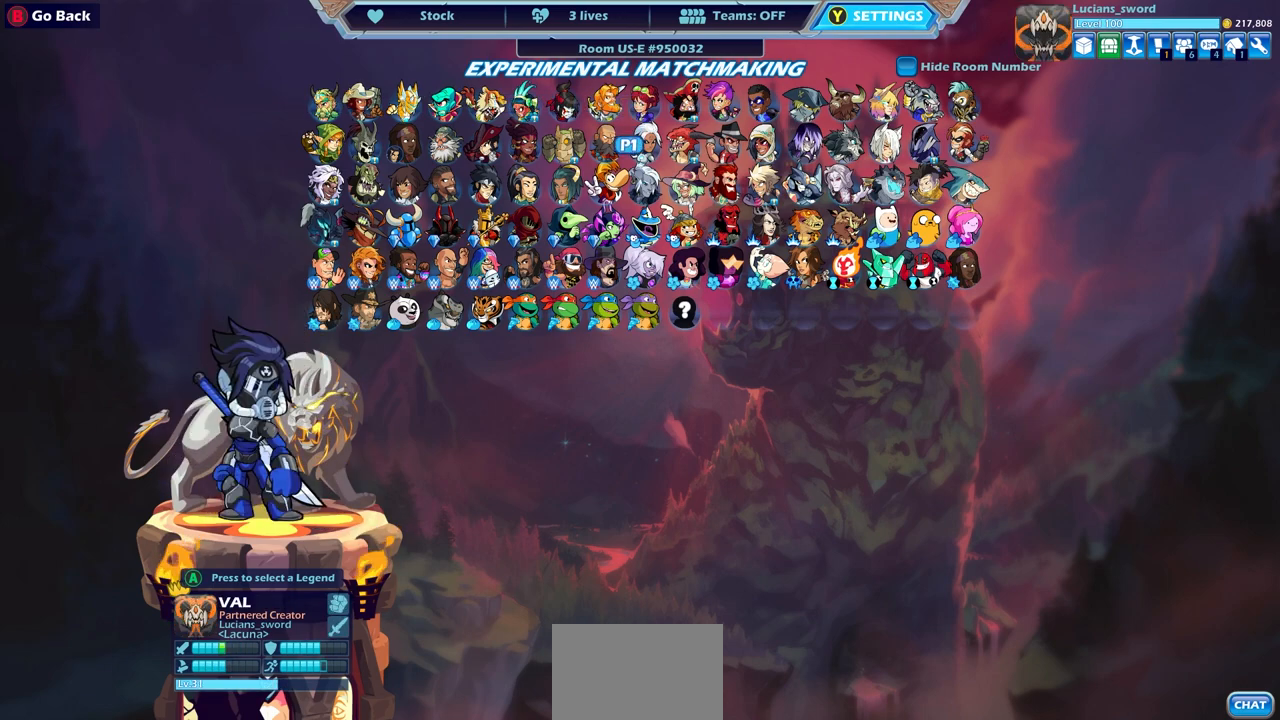
{"buttons": [], "left_stick": "center", "right_stick": "center", "events": [[67, "DPAD_LEFT", "down"], [233, "DPAD_LEFT", "up"], [333, "DPAD_LEFT", "down"], [450, "DPAD_LEFT", "up"]]}
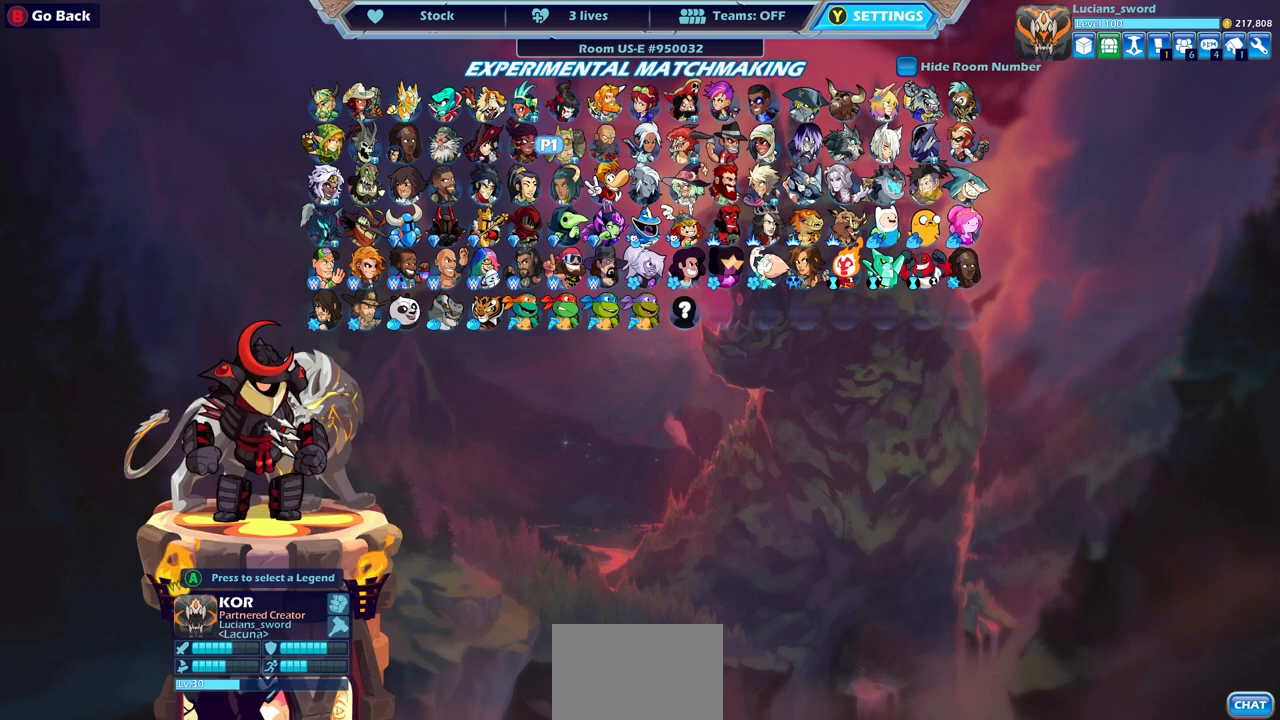
{"buttons": [], "left_stick": "center", "right_stick": "center", "events": [[67, "DPAD_LEFT", "down"], [217, "DPAD_LEFT", "up"]]}
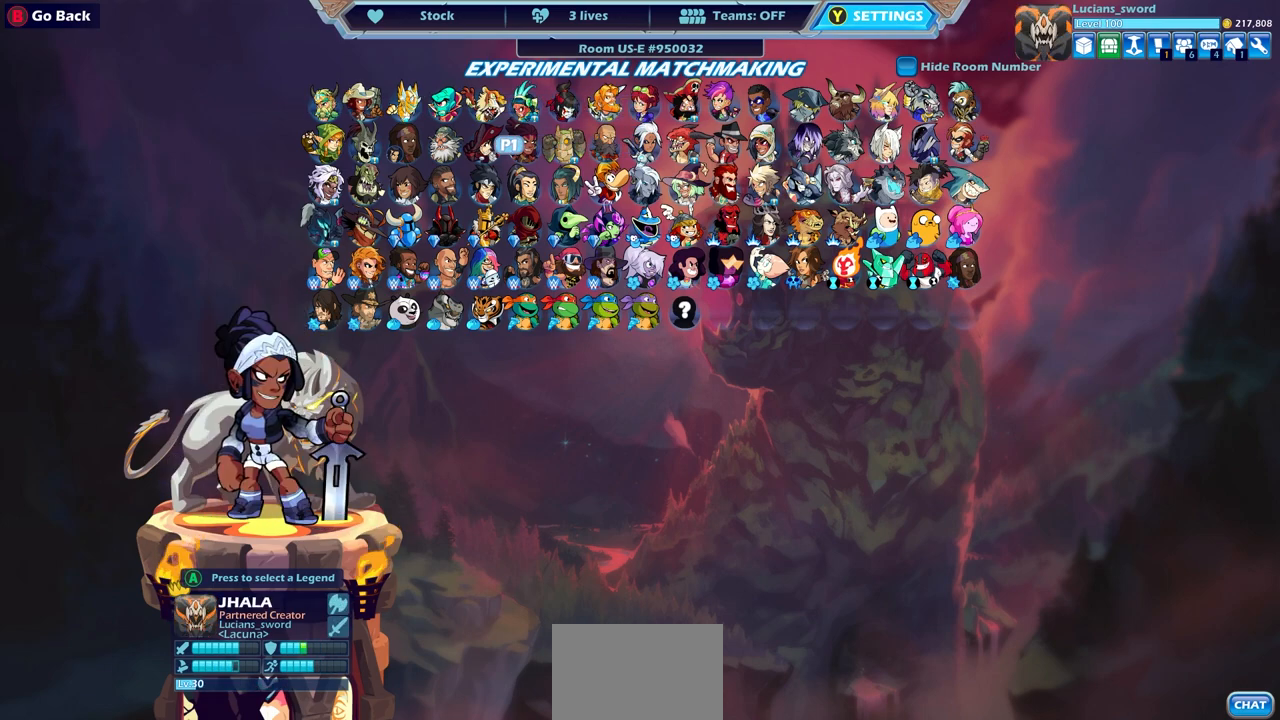
{"buttons": [], "left_stick": "center", "right_stick": "center", "events": [[17, "DPAD_DOWN", "down"], [117, "DPAD_DOWN", "up"]]}
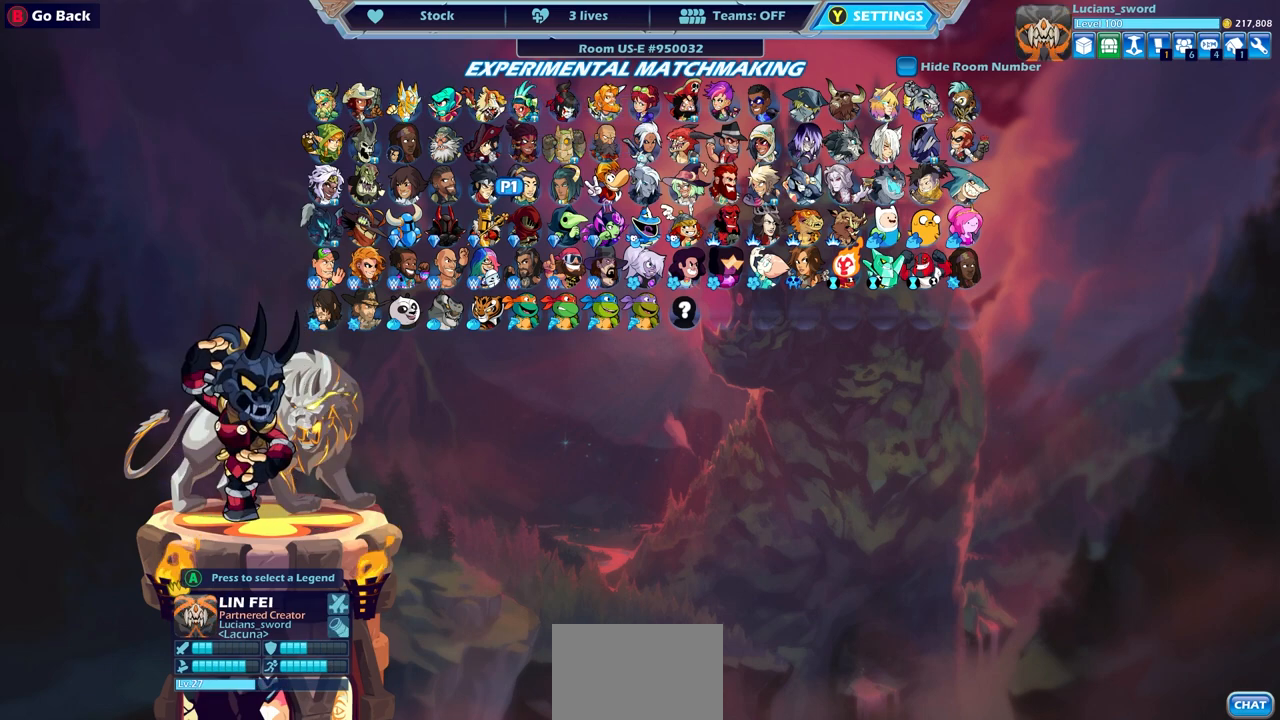
{"buttons": [], "left_stick": "center", "right_stick": "center", "events": []}
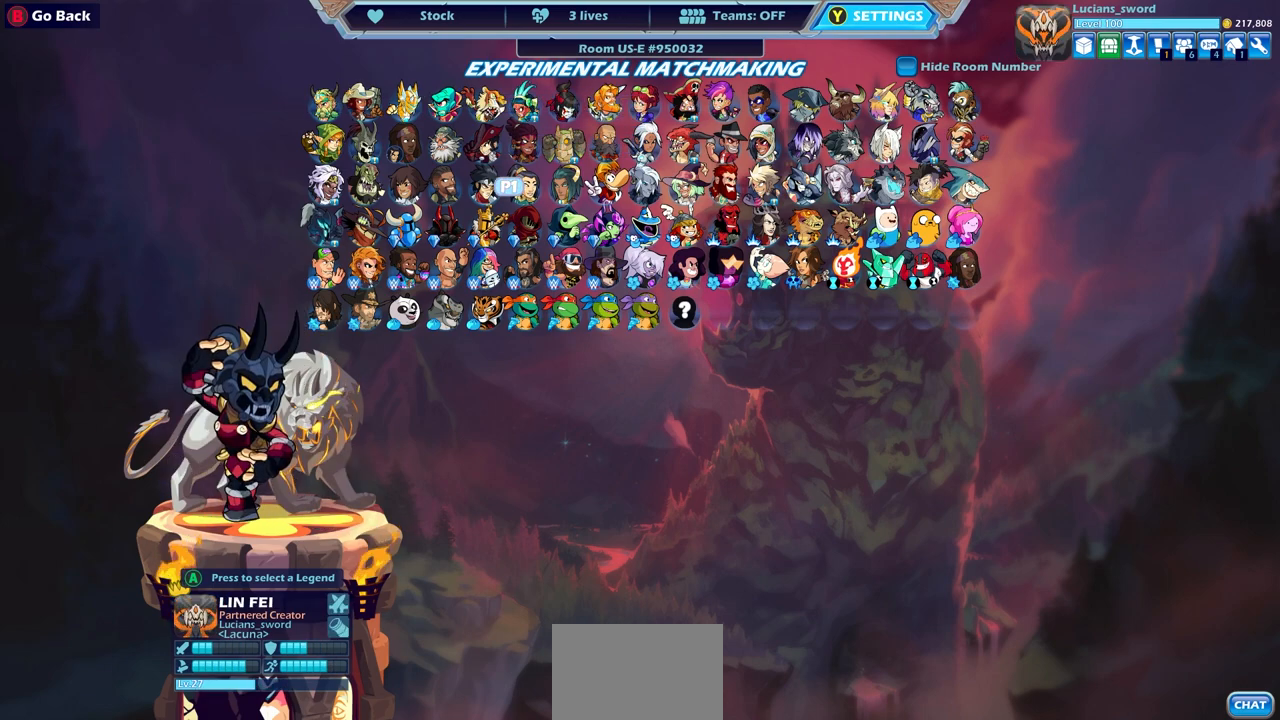
{"buttons": [], "left_stick": "center", "right_stick": "center", "events": []}
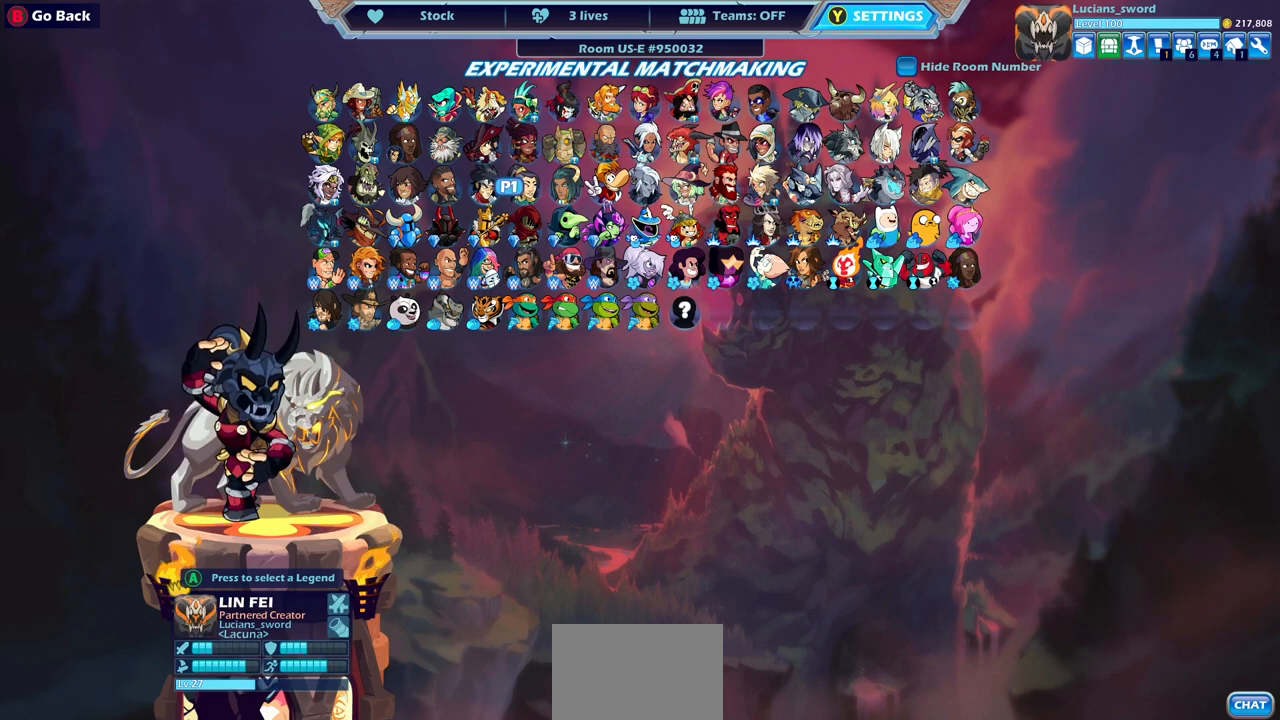
{"buttons": [], "left_stick": "center", "right_stick": "center", "events": []}
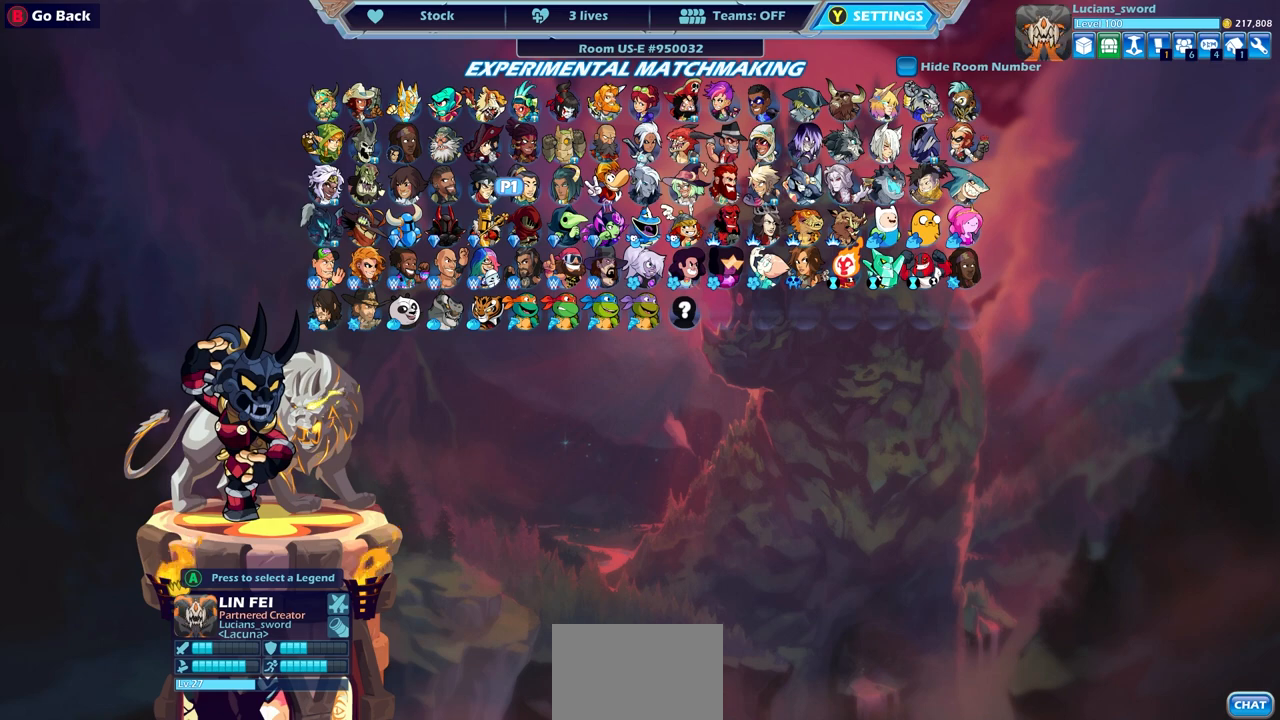
{"buttons": [], "left_stick": "center", "right_stick": "center", "events": []}
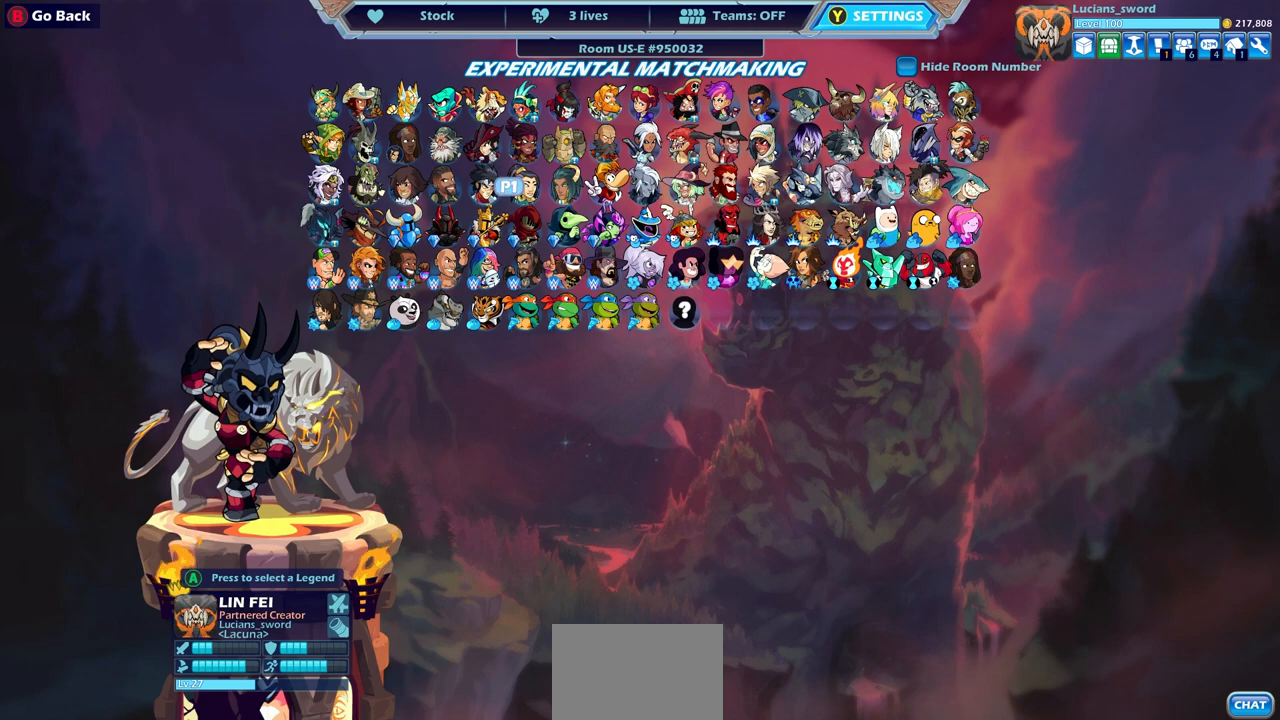
{"buttons": ["DPAD_RIGHT"], "left_stick": "center", "right_stick": "center", "events": [[33, "DPAD_RIGHT", "down"], [100, "DPAD_RIGHT", "up"], [233, "DPAD_RIGHT", "down"], [300, "DPAD_RIGHT", "up"], [467, "DPAD_RIGHT", "down"]]}
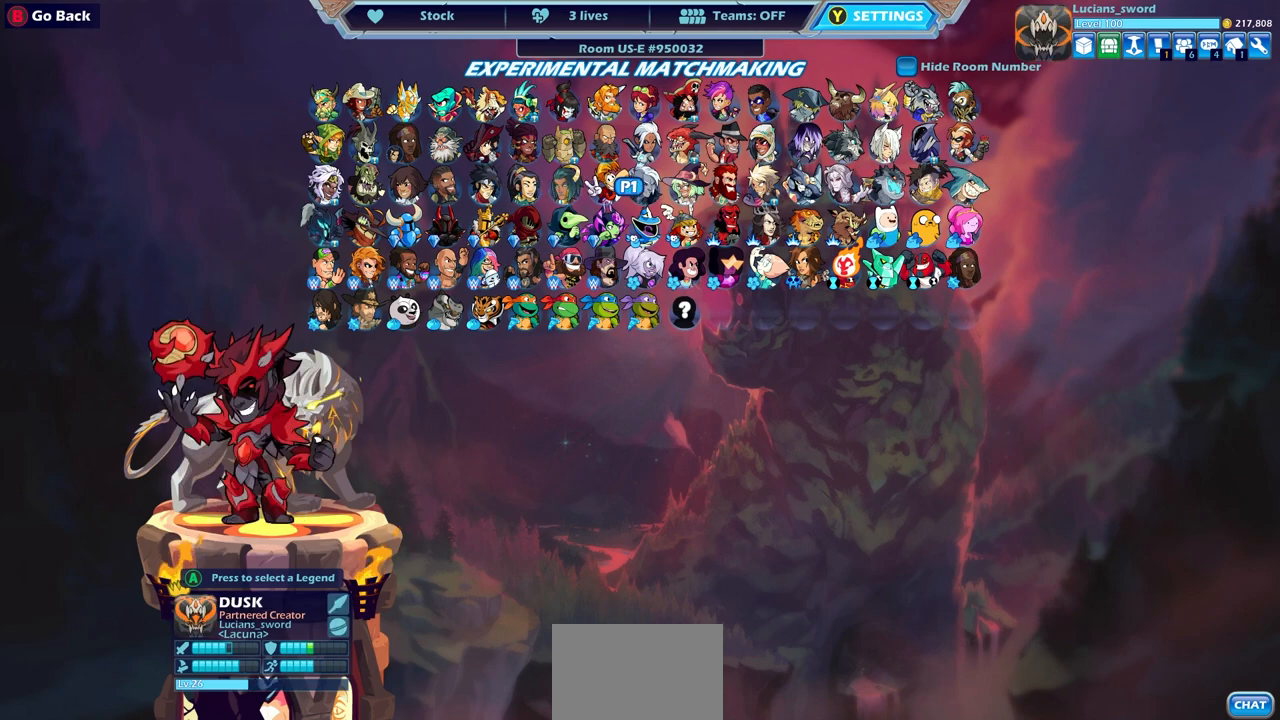
{"buttons": [], "left_stick": "center", "right_stick": "center", "events": [[50, "DPAD_RIGHT", "up"], [150, "DPAD_RIGHT", "down"], [250, "DPAD_RIGHT", "up"], [350, "DPAD_RIGHT", "down"], [433, "DPAD_RIGHT", "up"]]}
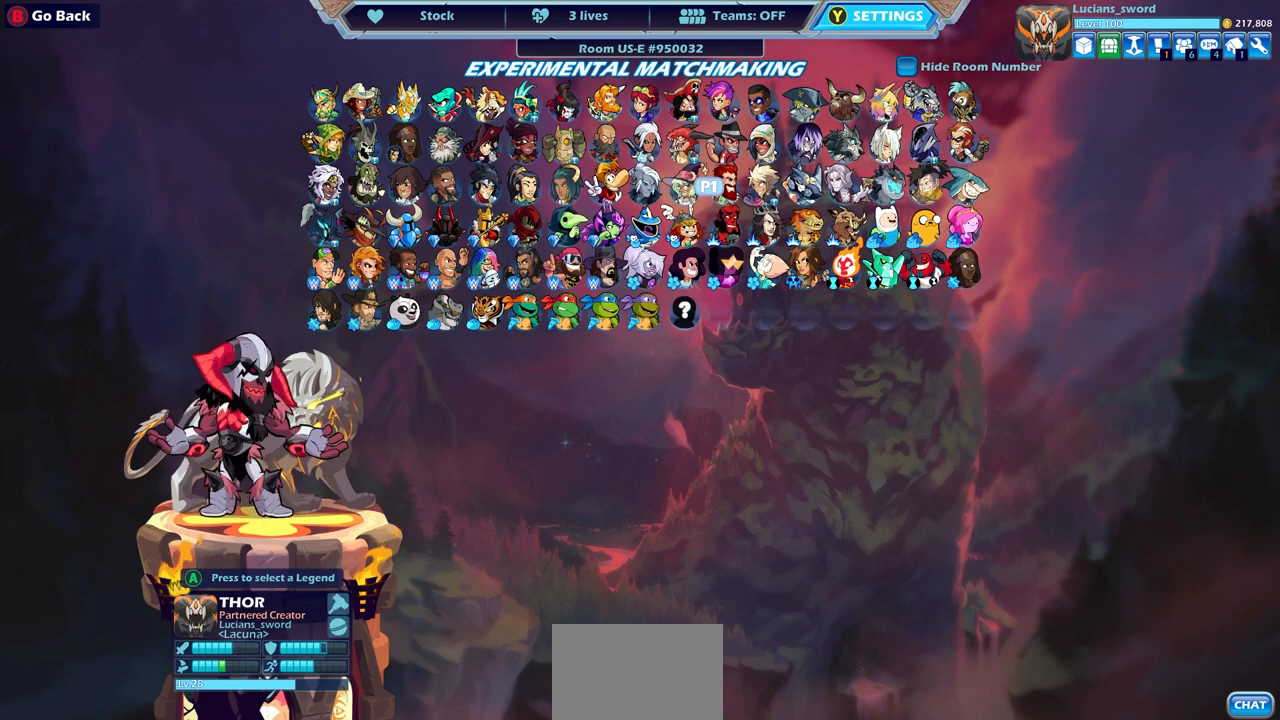
{"buttons": [], "left_stick": "center", "right_stick": "center", "events": [[317, "DPAD_RIGHT", "down"], [433, "DPAD_RIGHT", "up"]]}
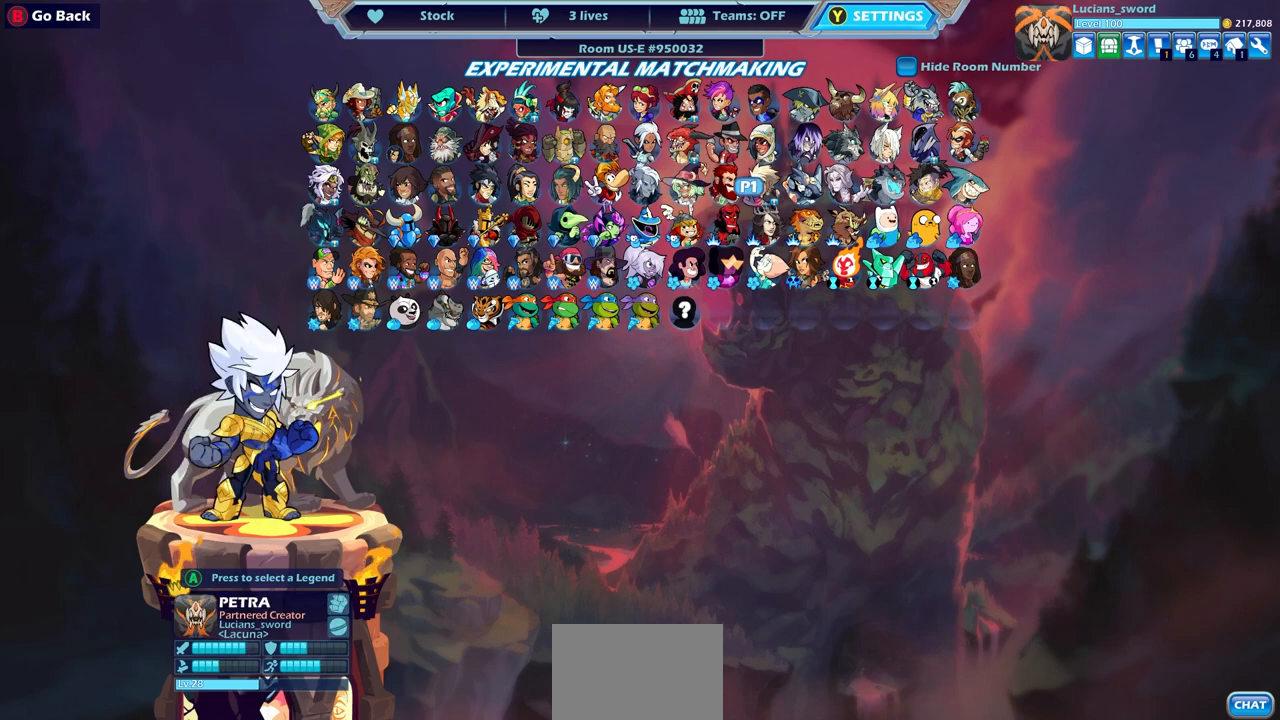
{"buttons": [], "left_stick": "center", "right_stick": "center", "events": [[33, "DPAD_RIGHT", "down"], [117, "DPAD_RIGHT", "up"], [233, "DPAD_RIGHT", "down"], [317, "DPAD_RIGHT", "up"]]}
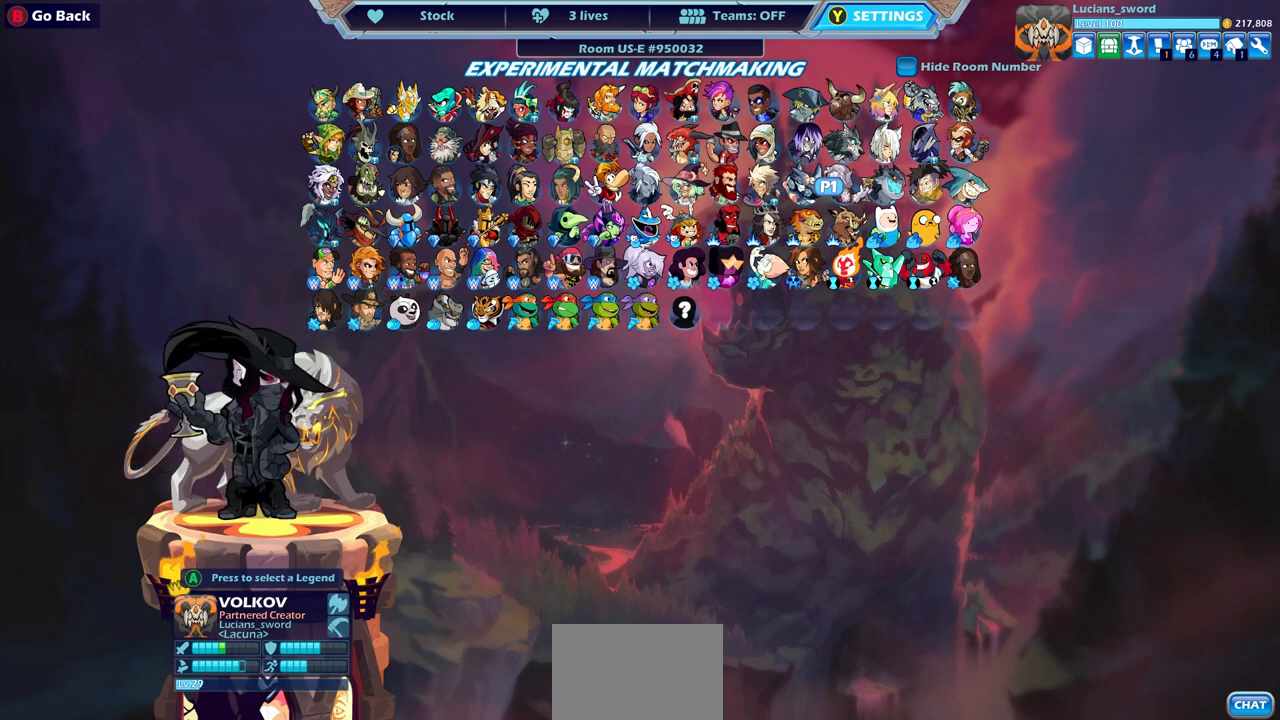
{"buttons": [], "left_stick": "center", "right_stick": "center", "events": []}
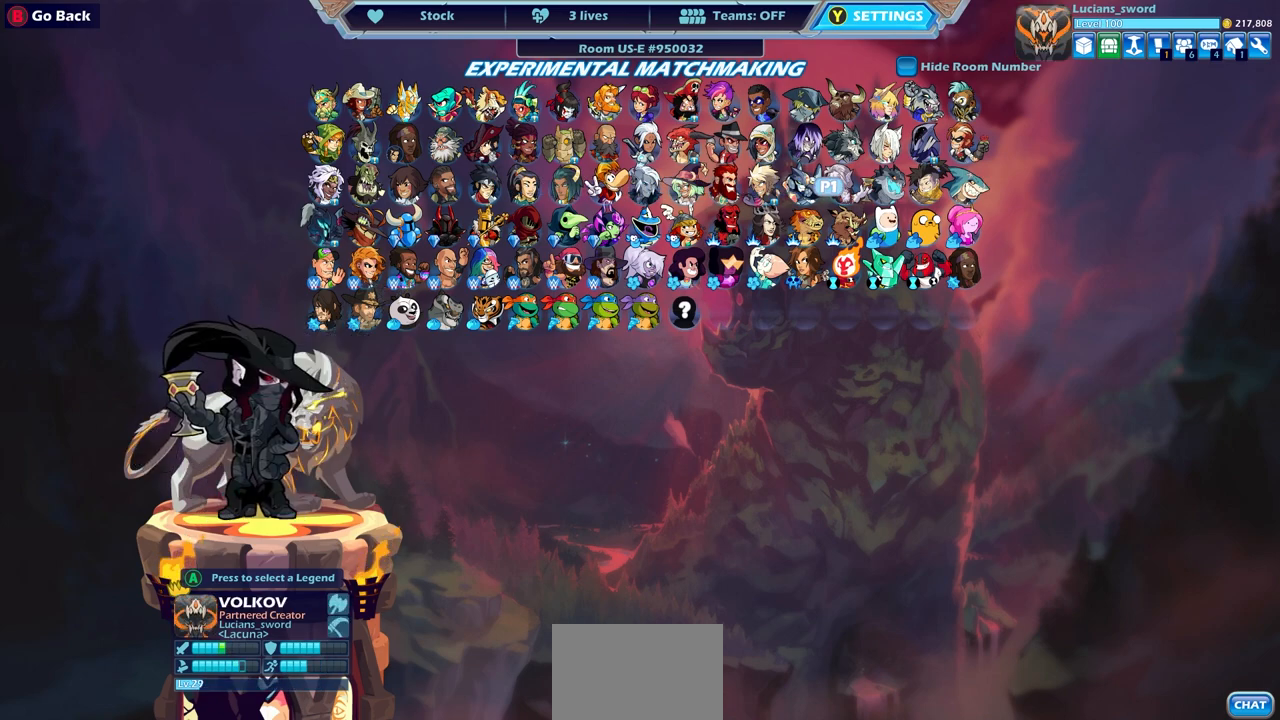
{"buttons": [], "left_stick": "center", "right_stick": "center", "events": []}
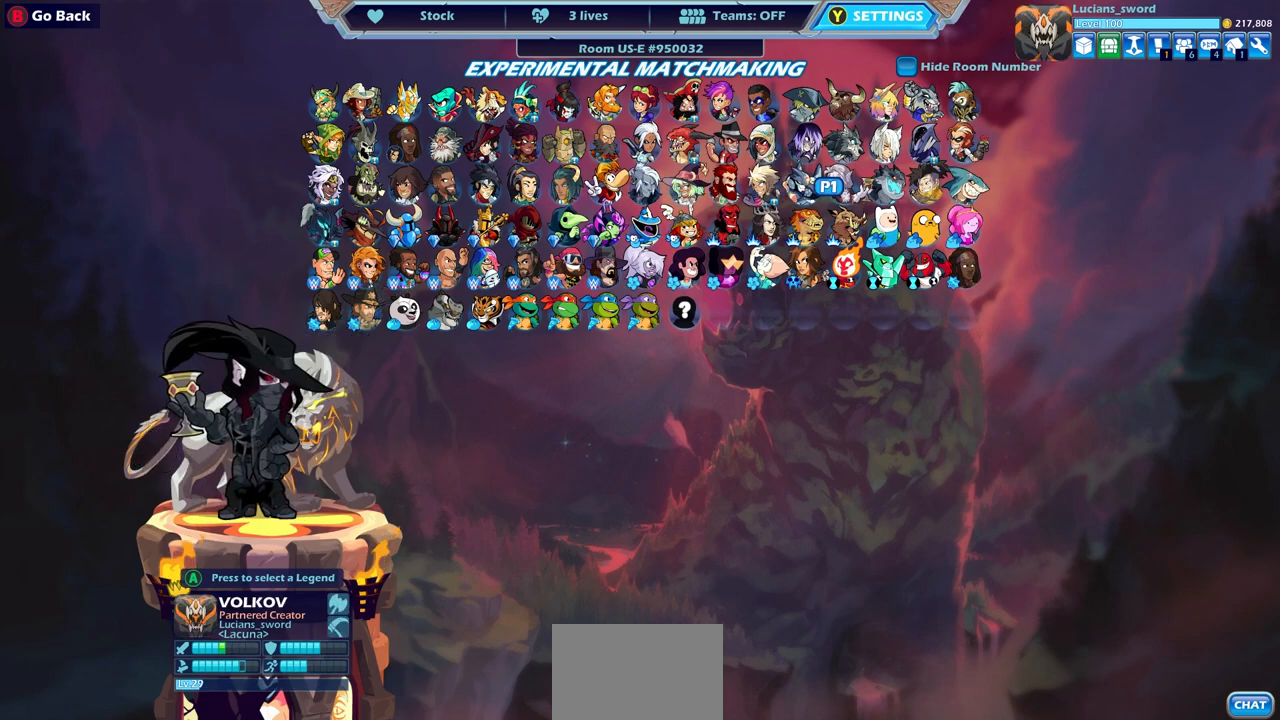
{"buttons": [], "left_stick": "center", "right_stick": "center", "events": []}
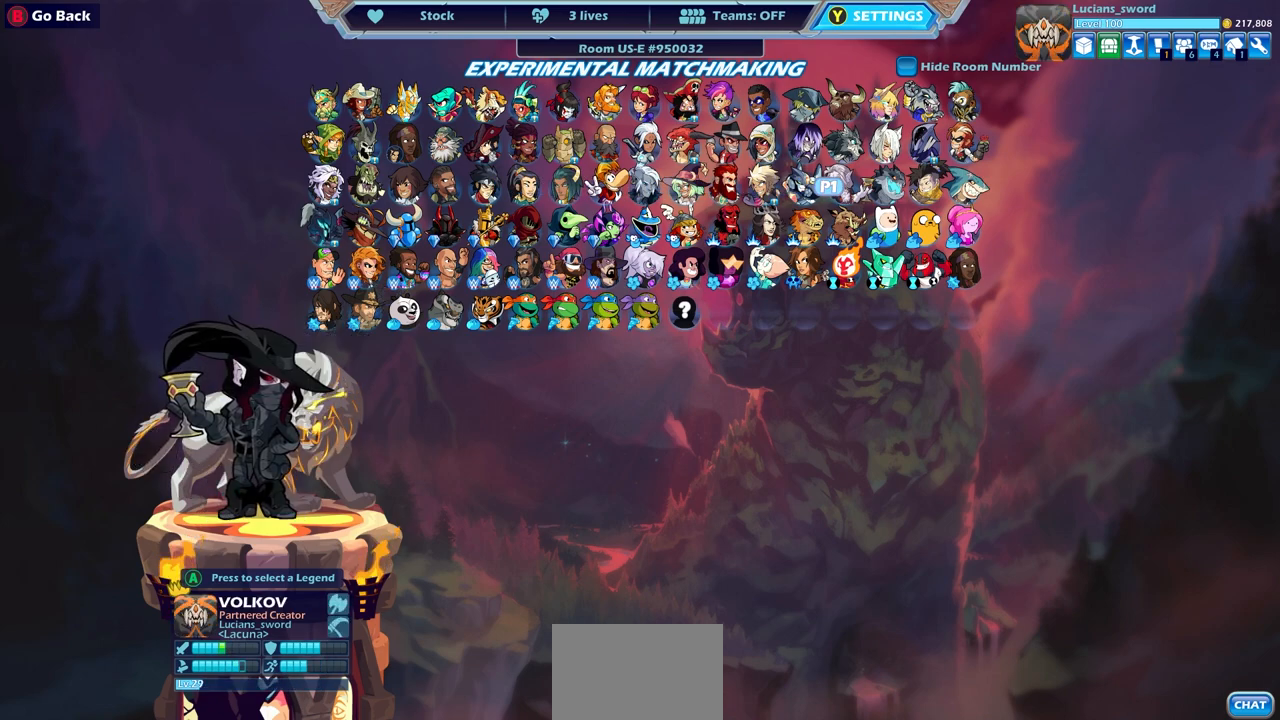
{"buttons": [], "left_stick": "center", "right_stick": "center", "events": []}
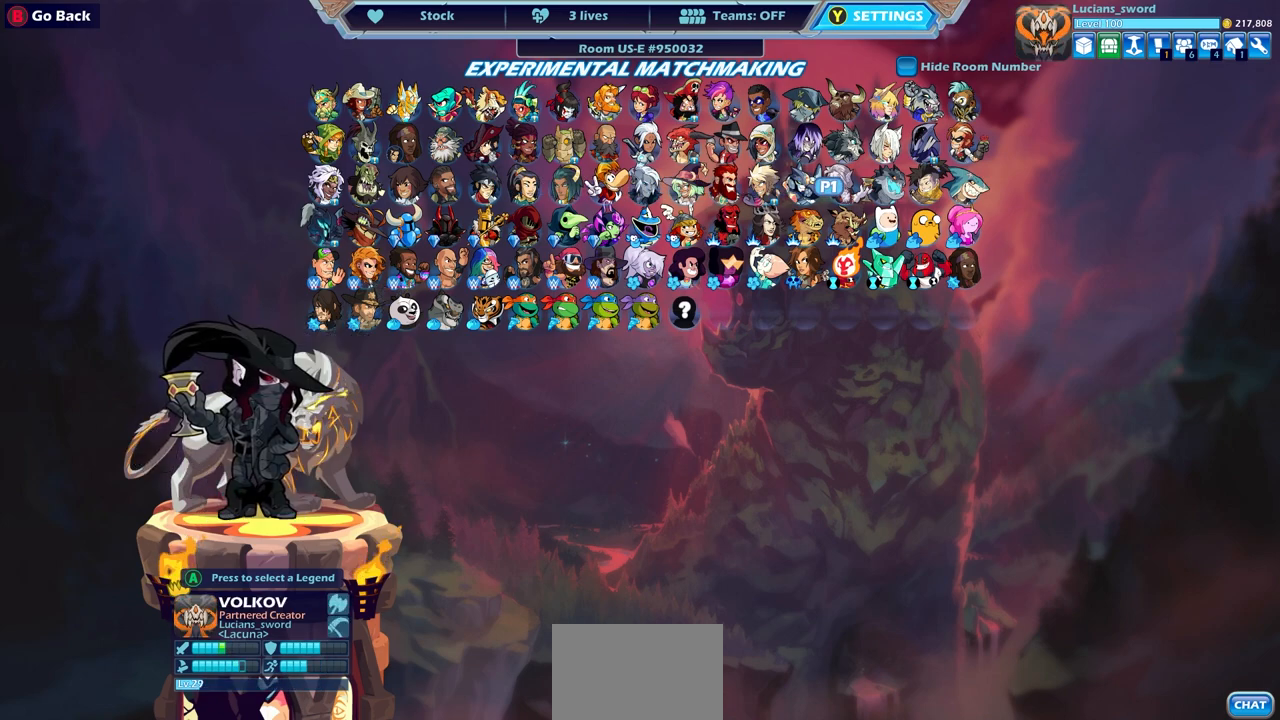
{"buttons": [], "left_stick": "center", "right_stick": "center", "events": []}